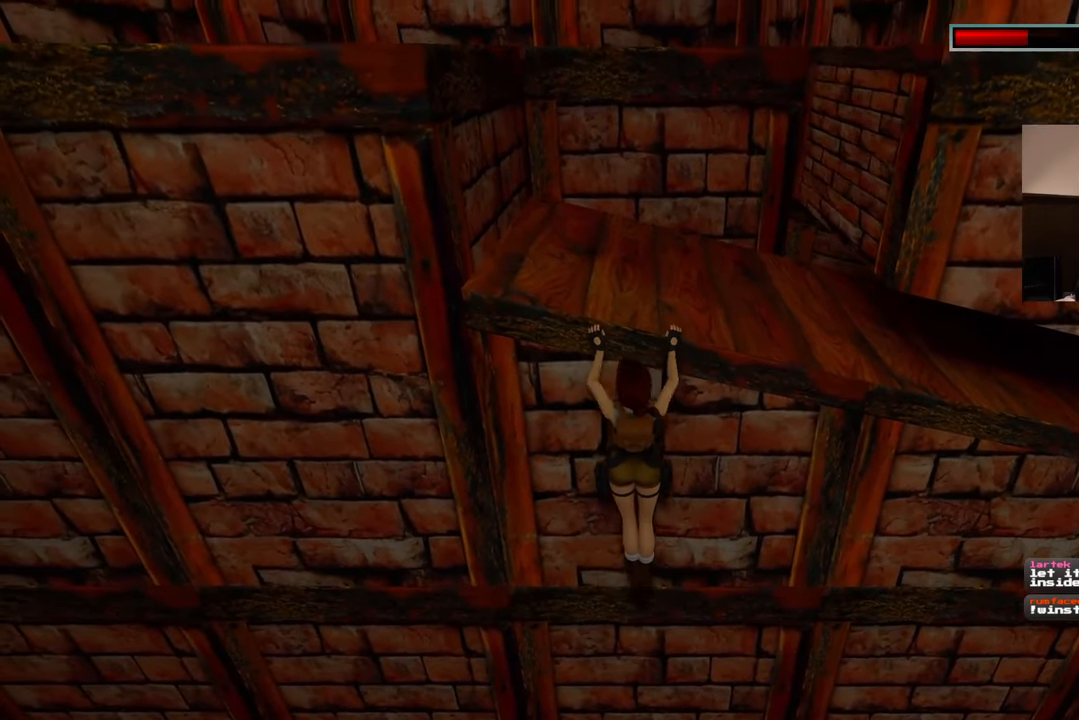
Gameplay with a controller (PlayStation layout); each line is a JSON object with the inputs held at the frame after it. "events" lists button and stick changes between this image and that frame as [ms after this image, input, new state], when the widget could be followed in between. Not read: L2 L3 R2 R3.
{"buttons": [], "left_stick": "center", "right_stick": "center", "events": [[467, "left_stick", "center"]]}
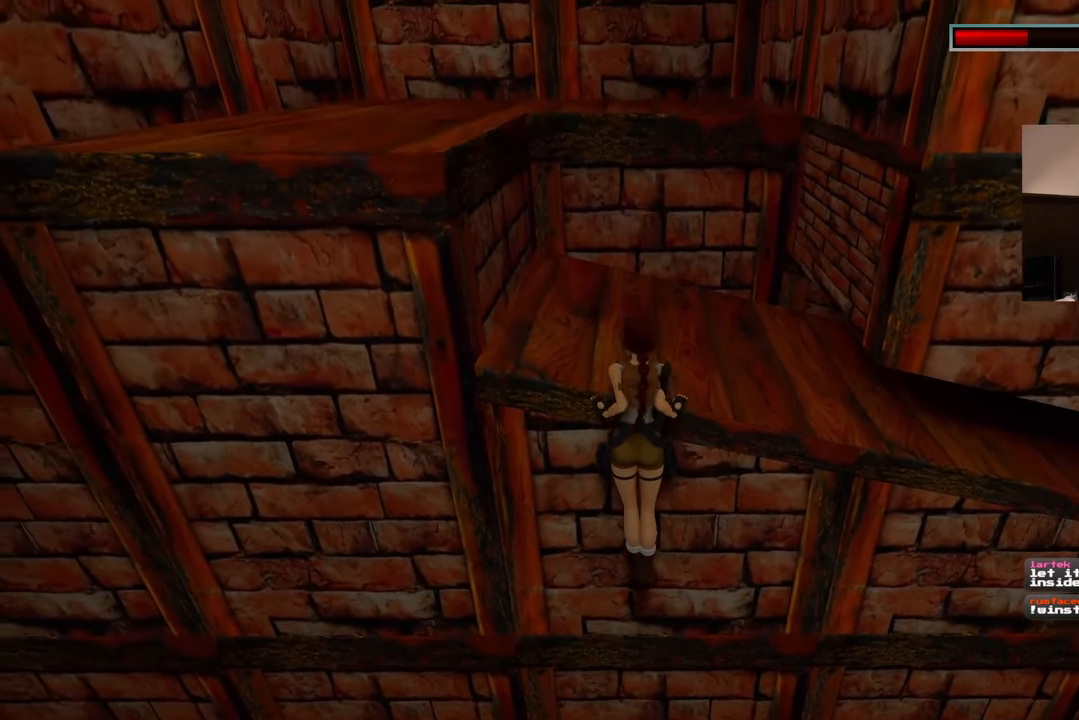
{"buttons": [], "left_stick": "center", "right_stick": "center", "events": []}
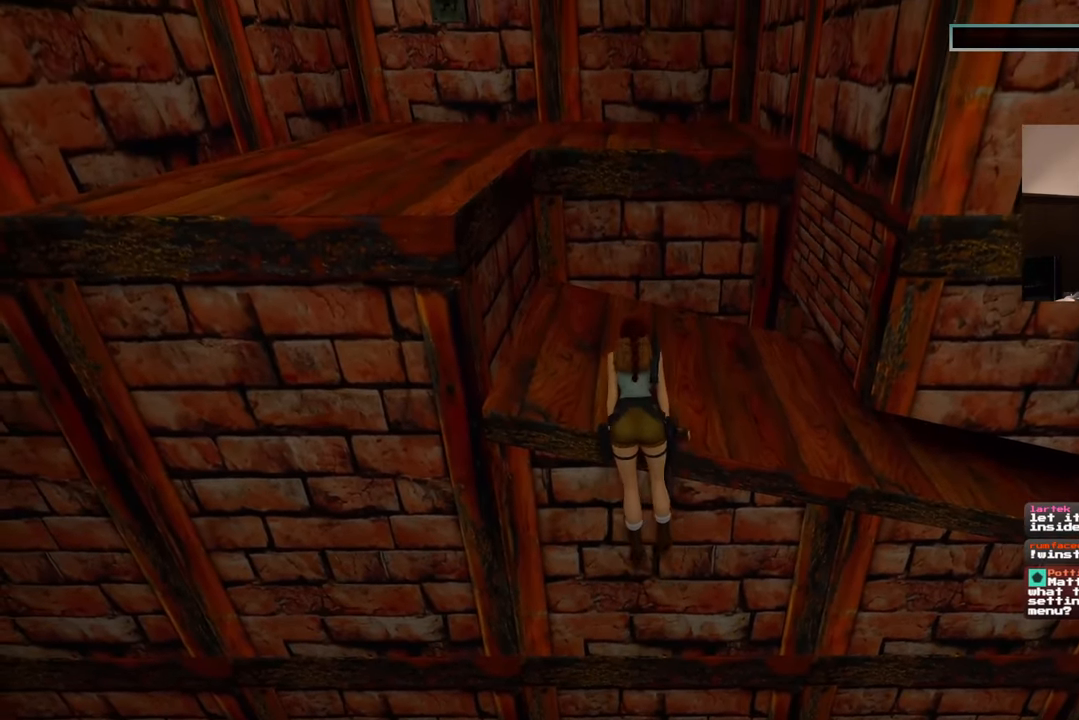
{"buttons": [], "left_stick": "center", "right_stick": "center", "events": []}
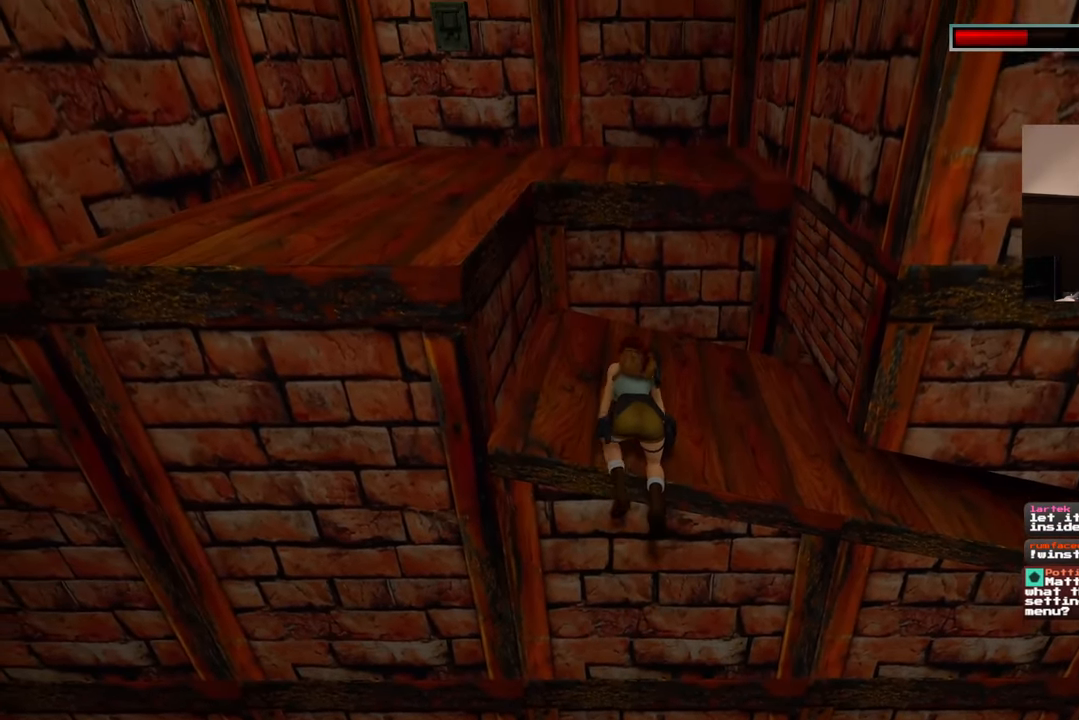
{"buttons": [], "left_stick": "center", "right_stick": "center", "events": []}
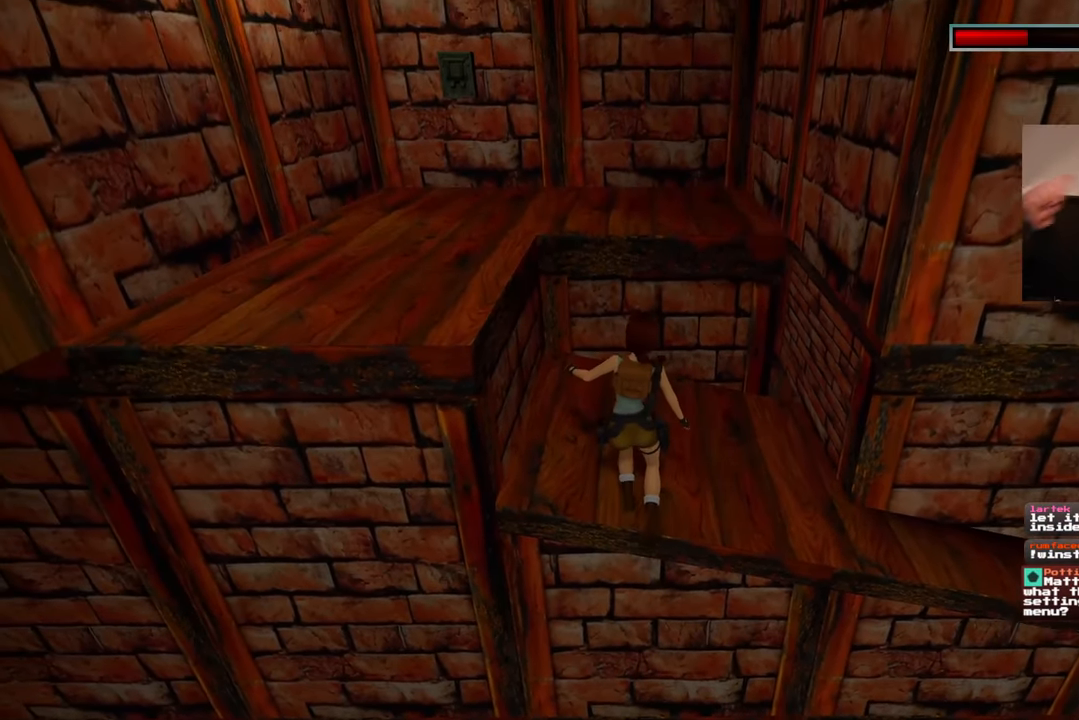
{"buttons": [], "left_stick": "center", "right_stick": "left", "events": [[400, "right_stick", "left"]]}
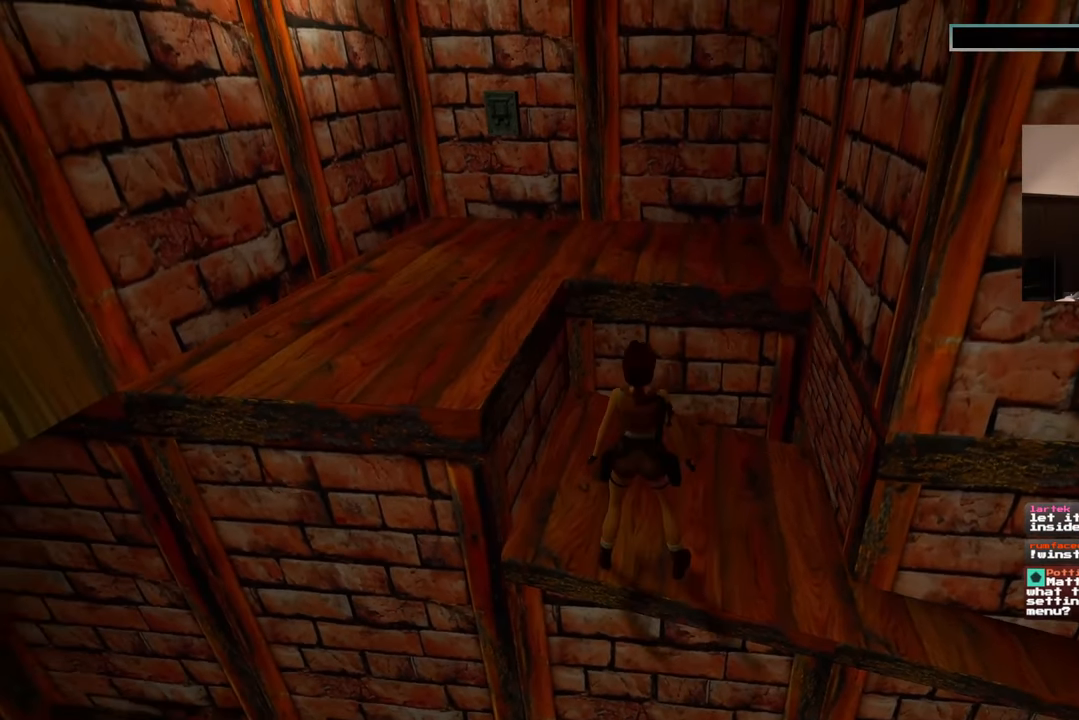
{"buttons": ["SQUARE"], "left_stick": "up", "right_stick": "center", "events": [[117, "right_stick", "center"], [250, "SQUARE", "down"], [317, "left_stick", "up"]]}
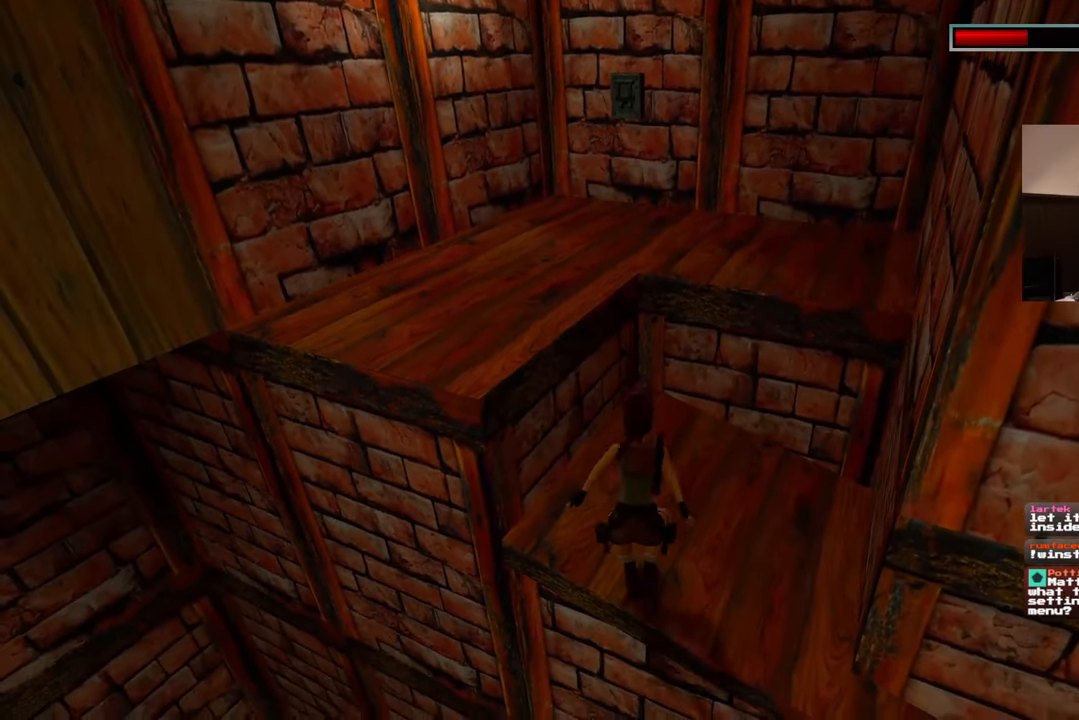
{"buttons": [], "left_stick": "up", "right_stick": "center", "events": [[200, "SQUARE", "up"]]}
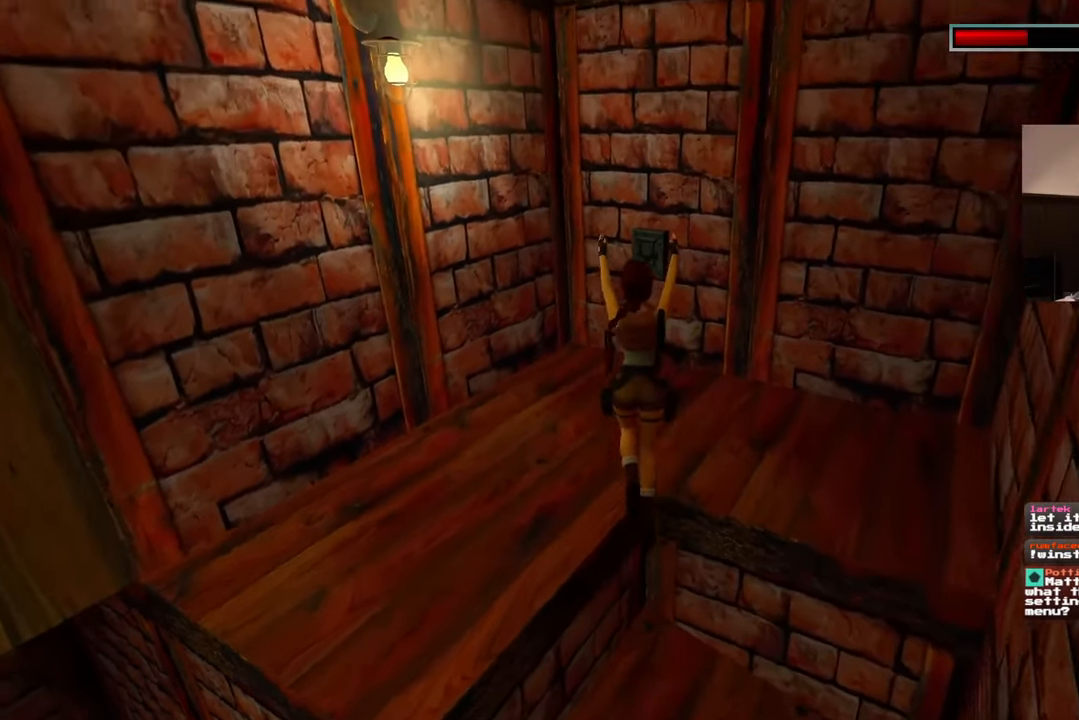
{"buttons": [], "left_stick": "up", "right_stick": "center", "events": []}
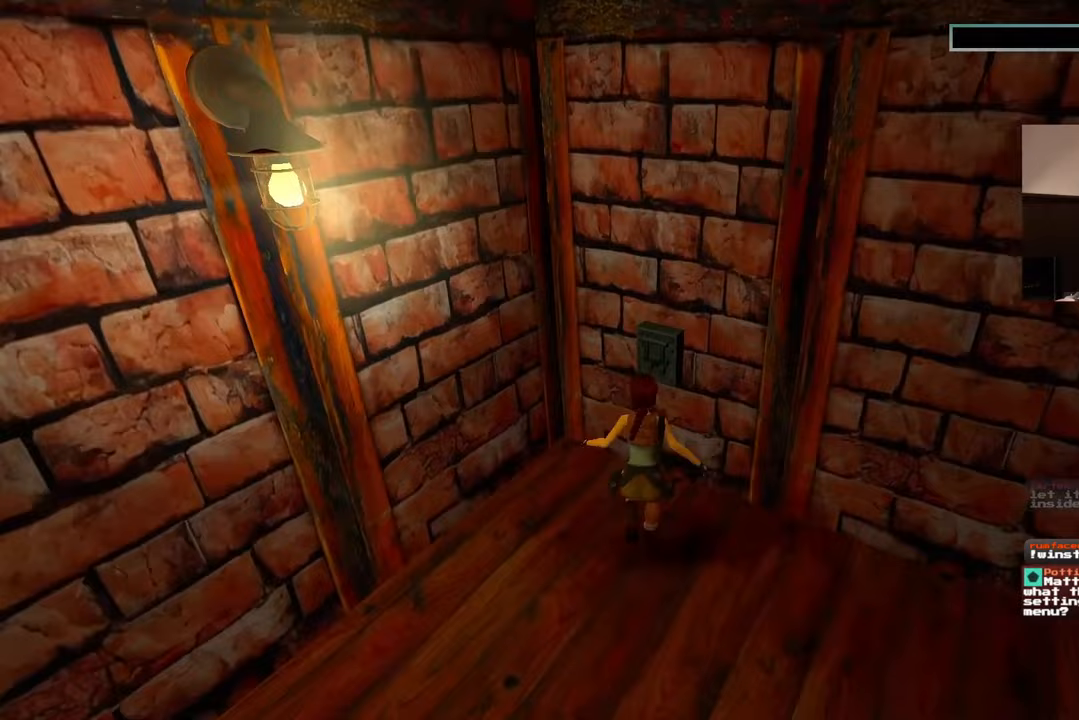
{"buttons": ["CROSS"], "left_stick": "center", "right_stick": "center", "events": [[100, "CROSS", "down"], [100, "left_stick", "center"], [233, "CROSS", "up"], [467, "CROSS", "down"]]}
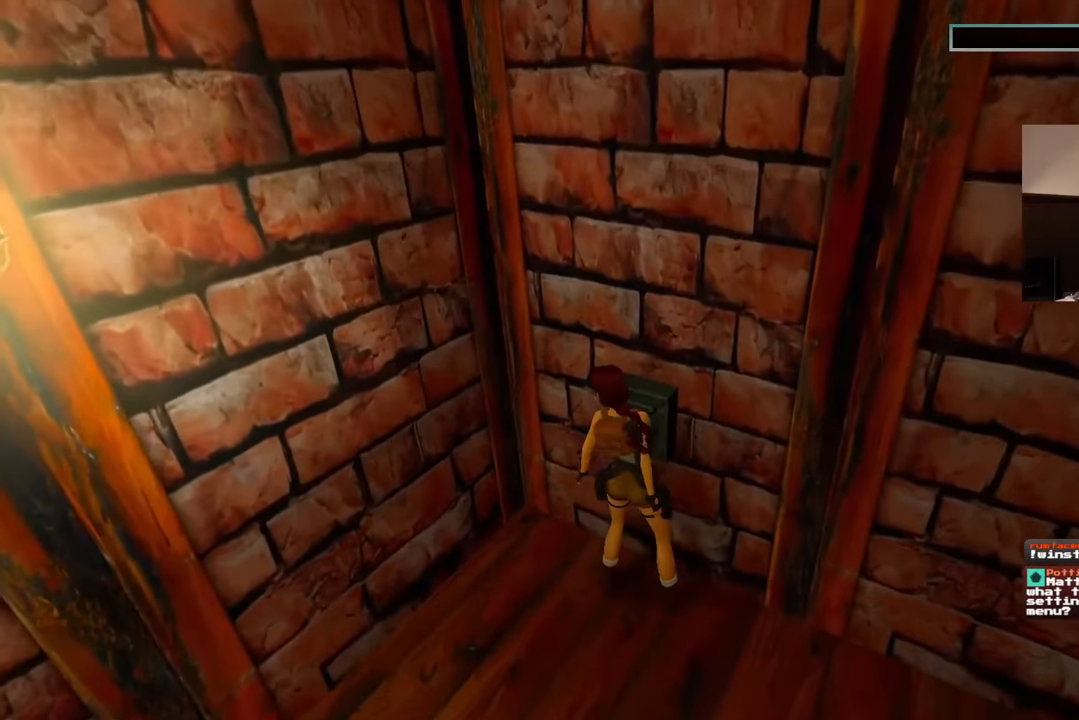
{"buttons": [], "left_stick": "center", "right_stick": "center"}
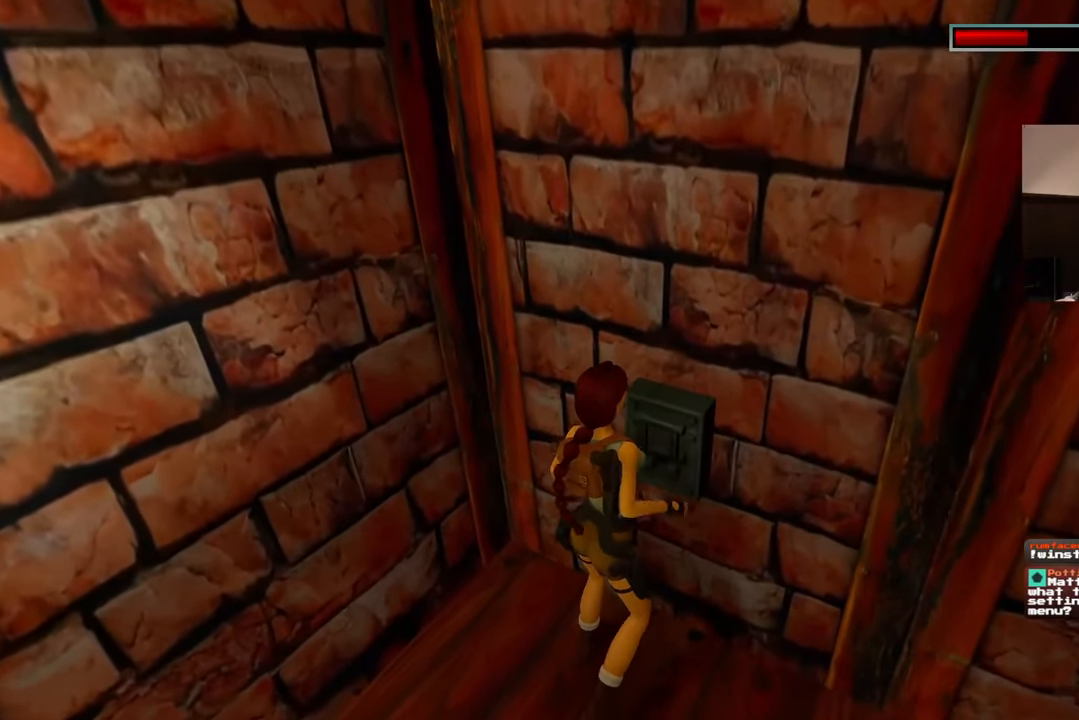
{"buttons": [], "left_stick": "center", "right_stick": "center", "events": []}
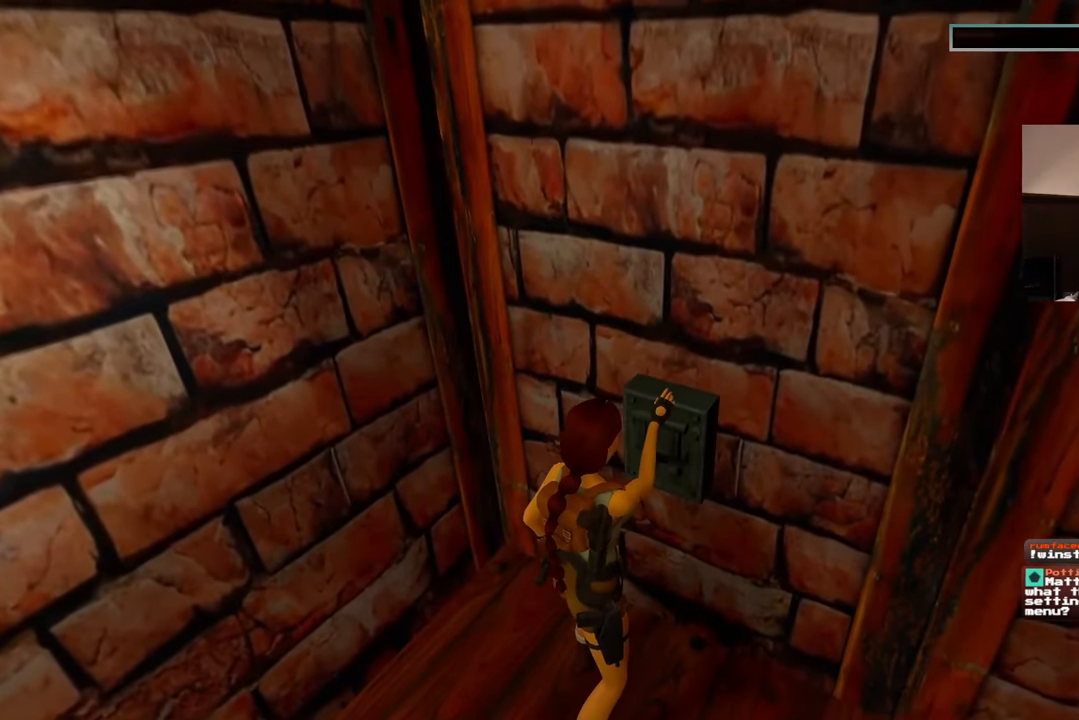
{"buttons": [], "left_stick": "center", "right_stick": "center", "events": []}
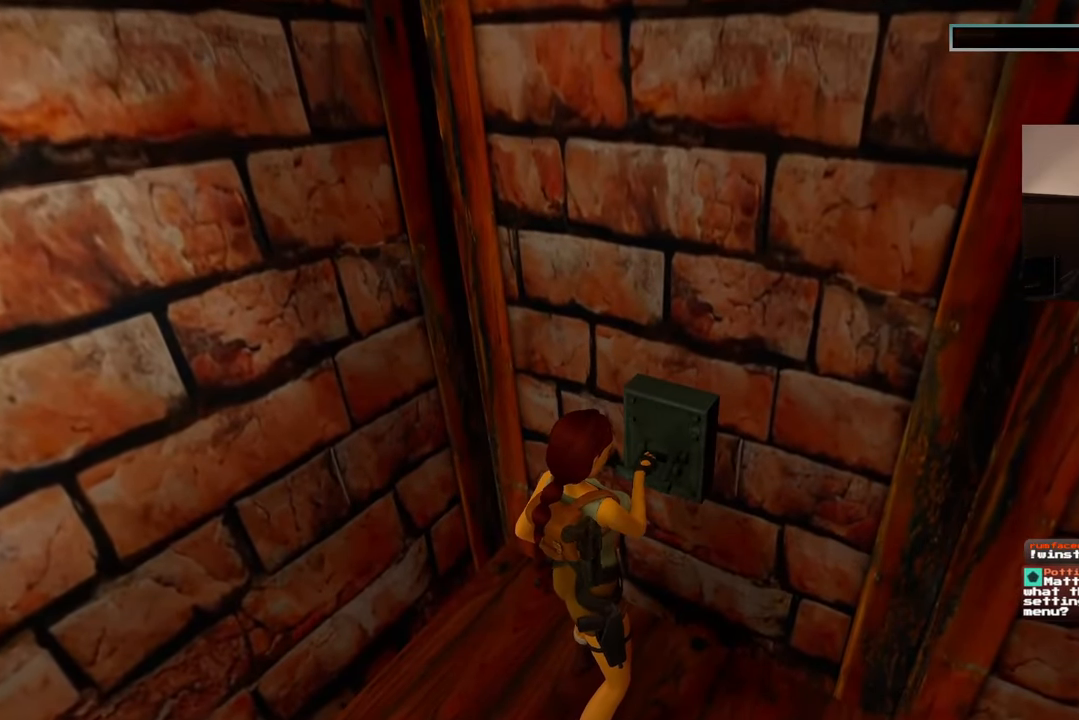
{"buttons": [], "left_stick": "center", "right_stick": "center", "events": []}
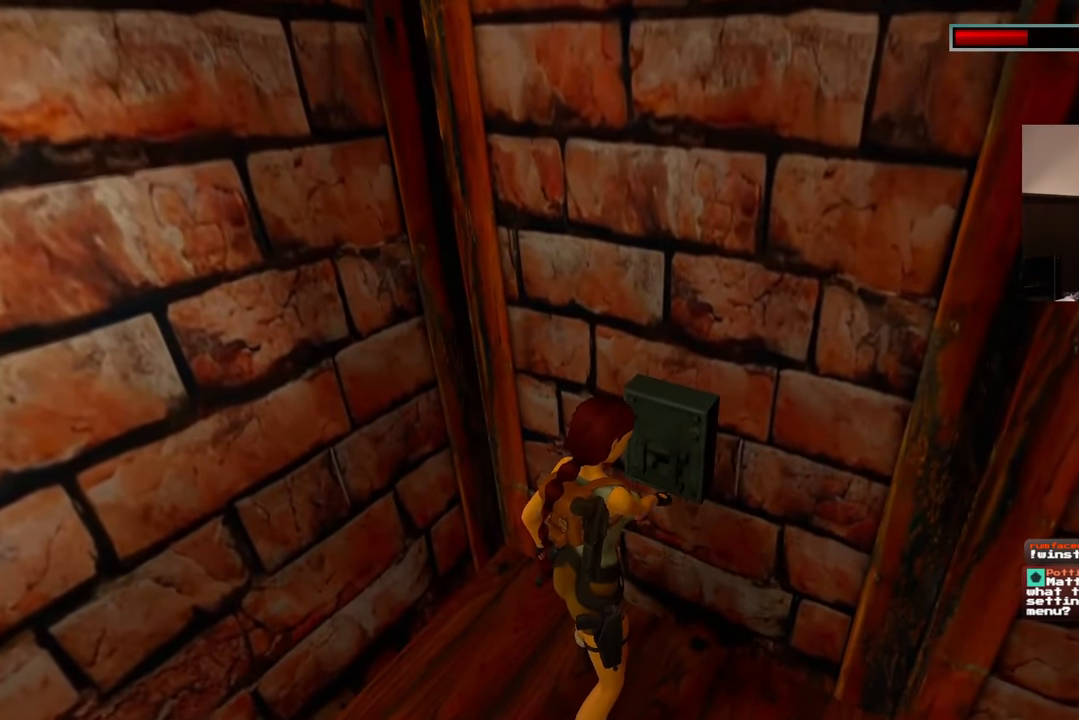
{"buttons": [], "left_stick": "center", "right_stick": "center", "events": []}
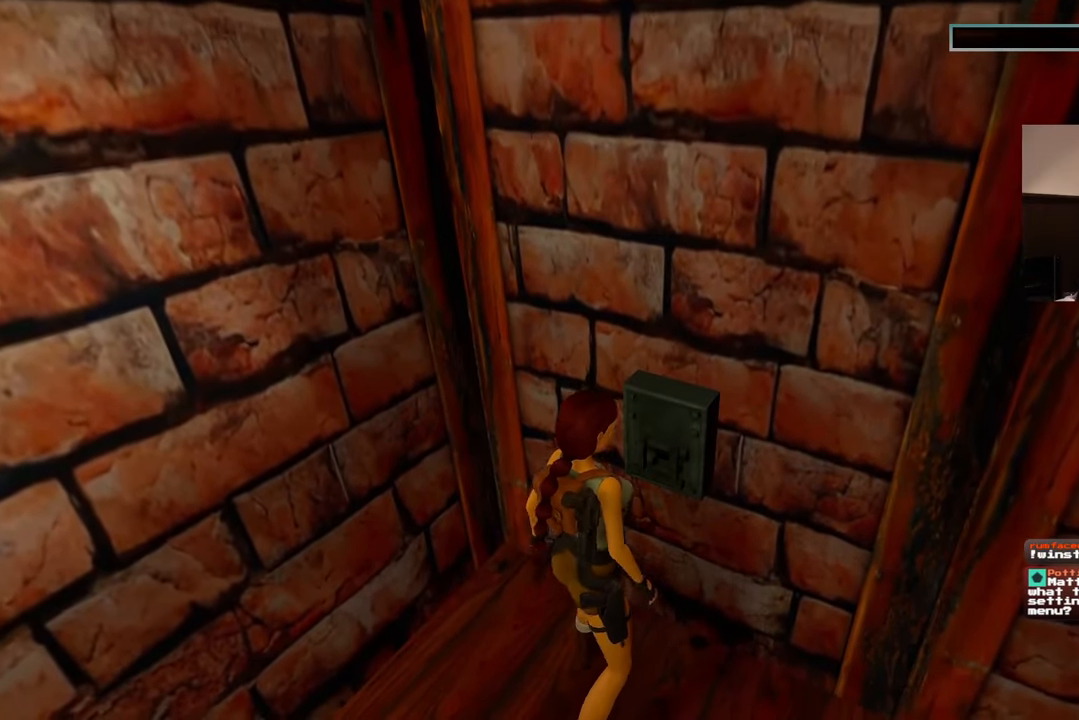
{"buttons": [], "left_stick": "center", "right_stick": "center", "events": []}
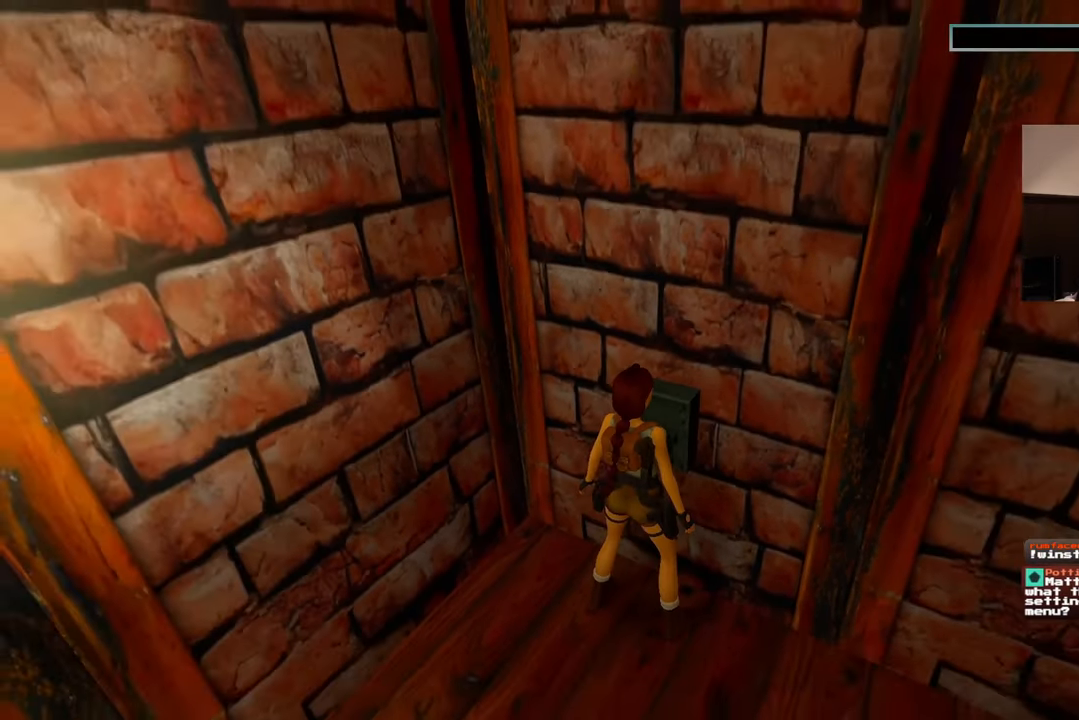
{"buttons": [], "left_stick": "center", "right_stick": "center", "events": []}
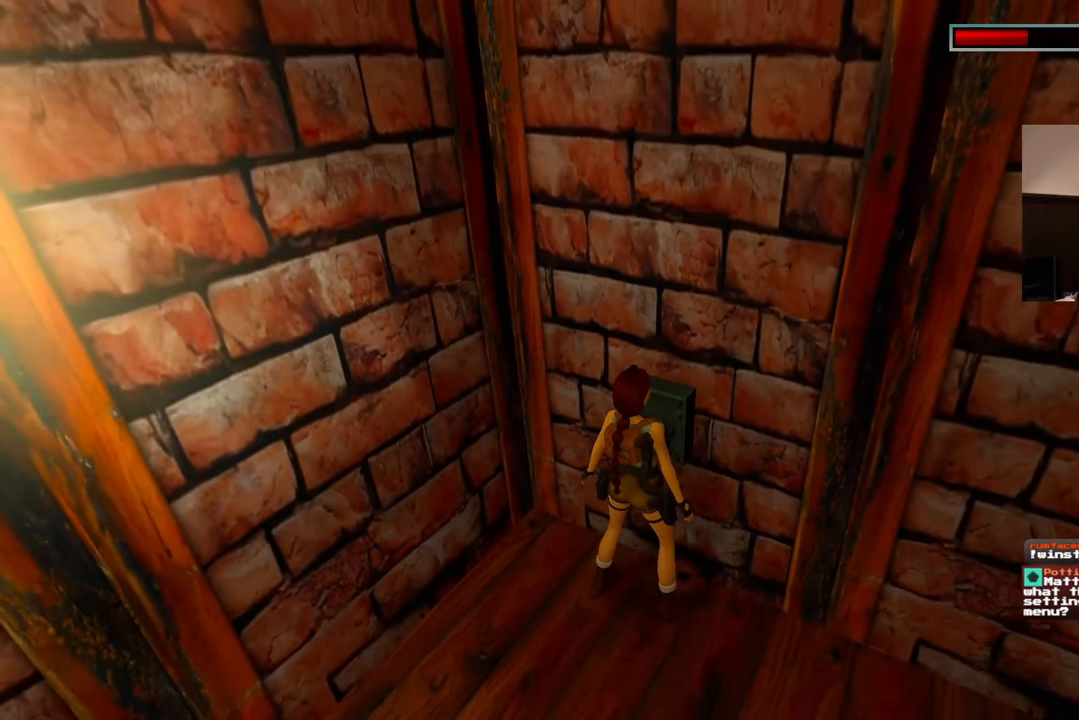
{"buttons": [], "left_stick": "center", "right_stick": "center", "events": [[33, "CIRCLE", "down"], [183, "CIRCLE", "up"]]}
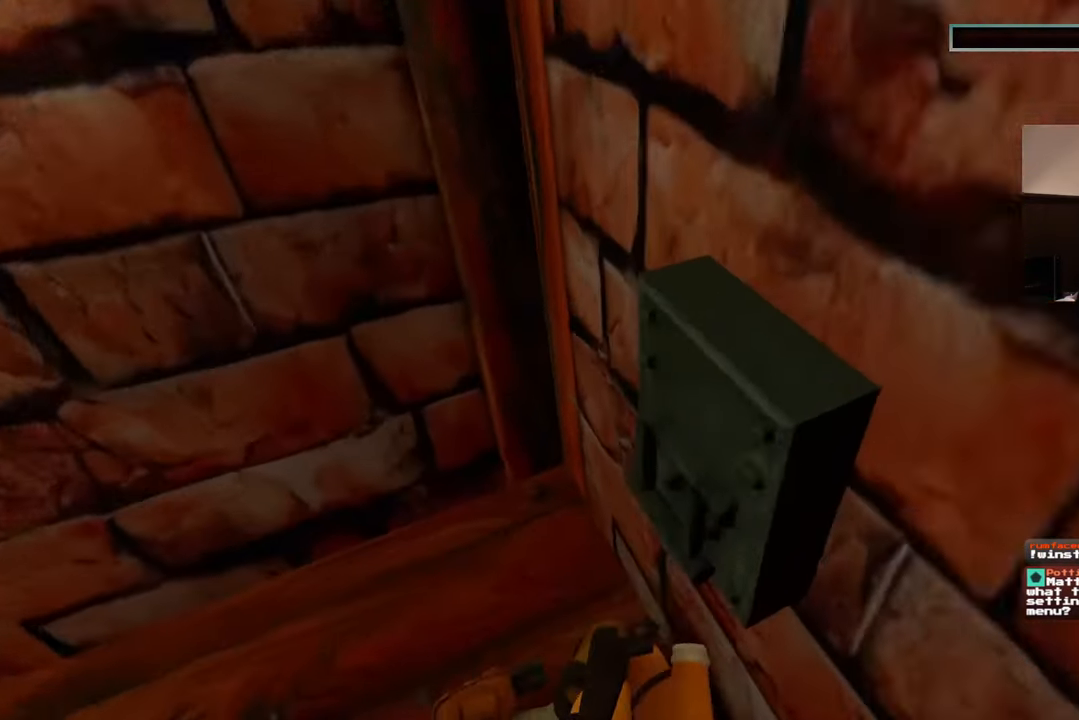
{"buttons": [], "left_stick": "center", "right_stick": "center", "events": []}
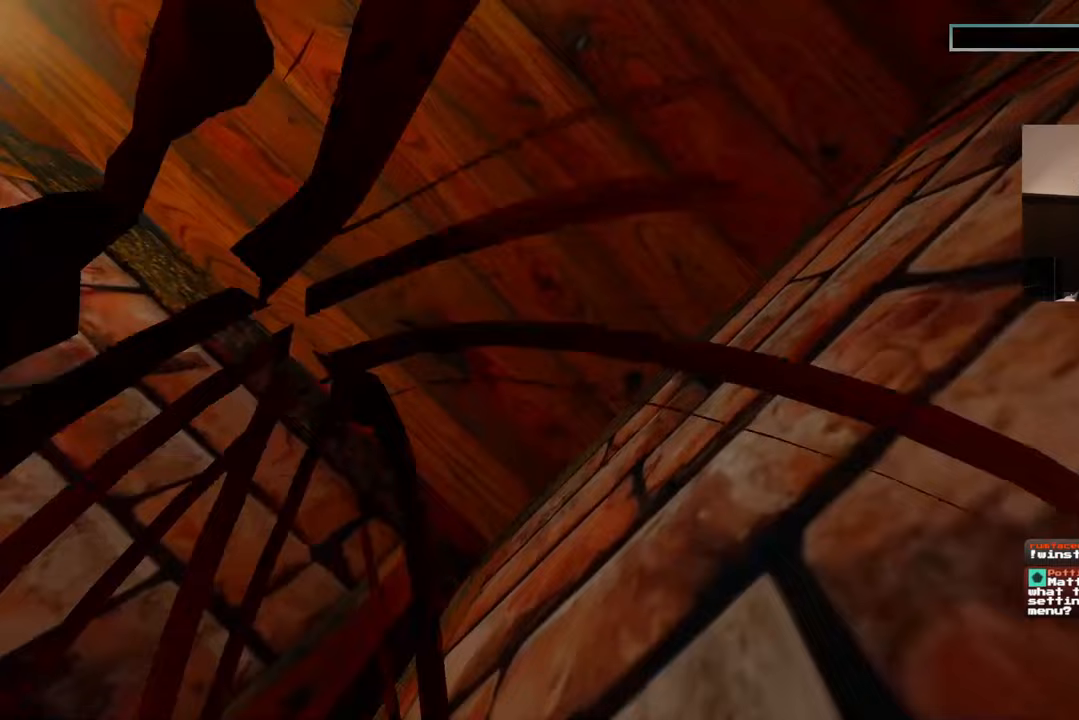
{"buttons": [], "left_stick": "center", "right_stick": "center", "events": []}
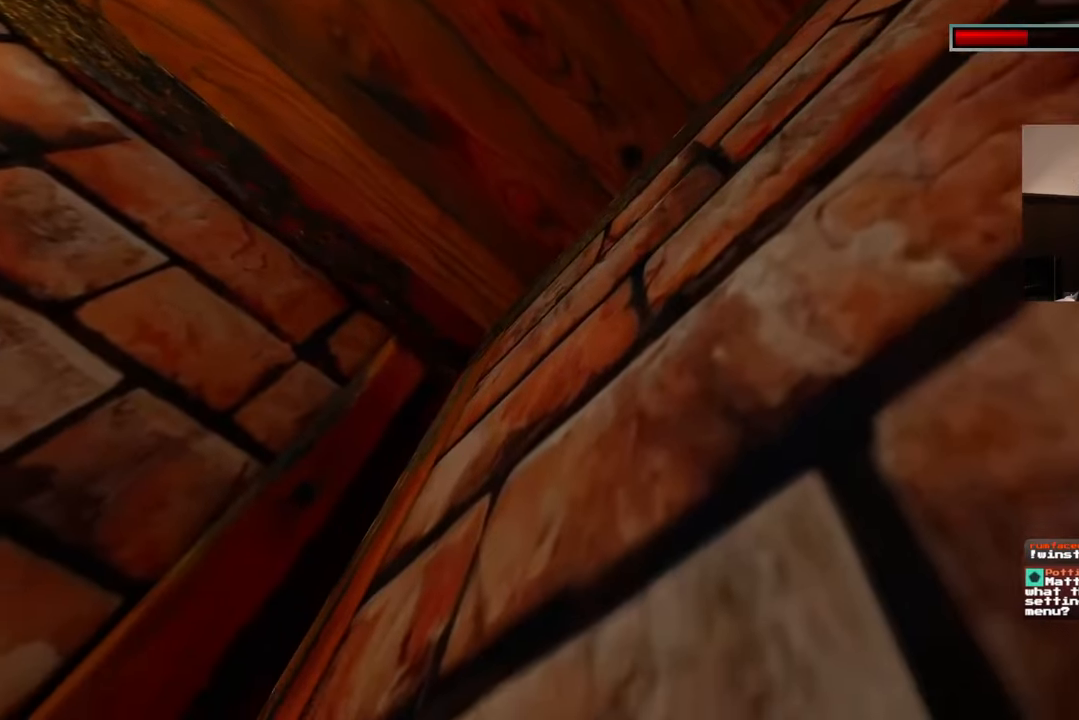
{"buttons": [], "left_stick": "up", "right_stick": "center", "events": [[283, "left_stick", "up"]]}
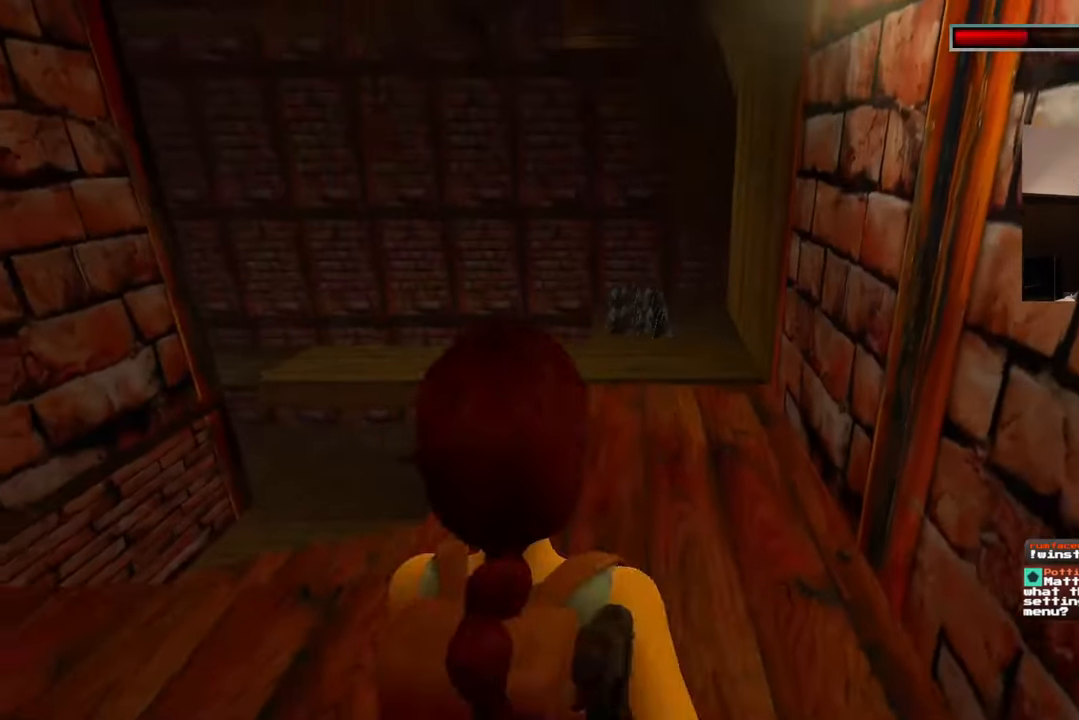
{"buttons": [], "left_stick": "up", "right_stick": "center", "events": [[250, "R1", "down"], [333, "R1", "up"]]}
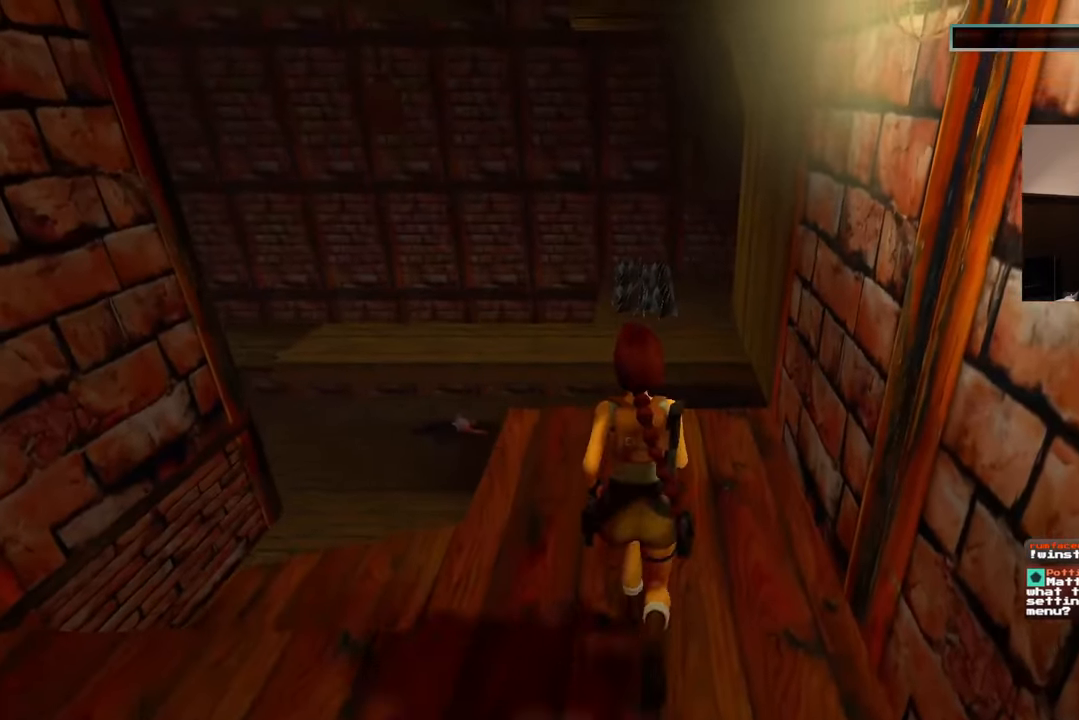
{"buttons": [], "left_stick": "up", "right_stick": "center", "events": [[250, "R1", "down"], [367, "R1", "up"]]}
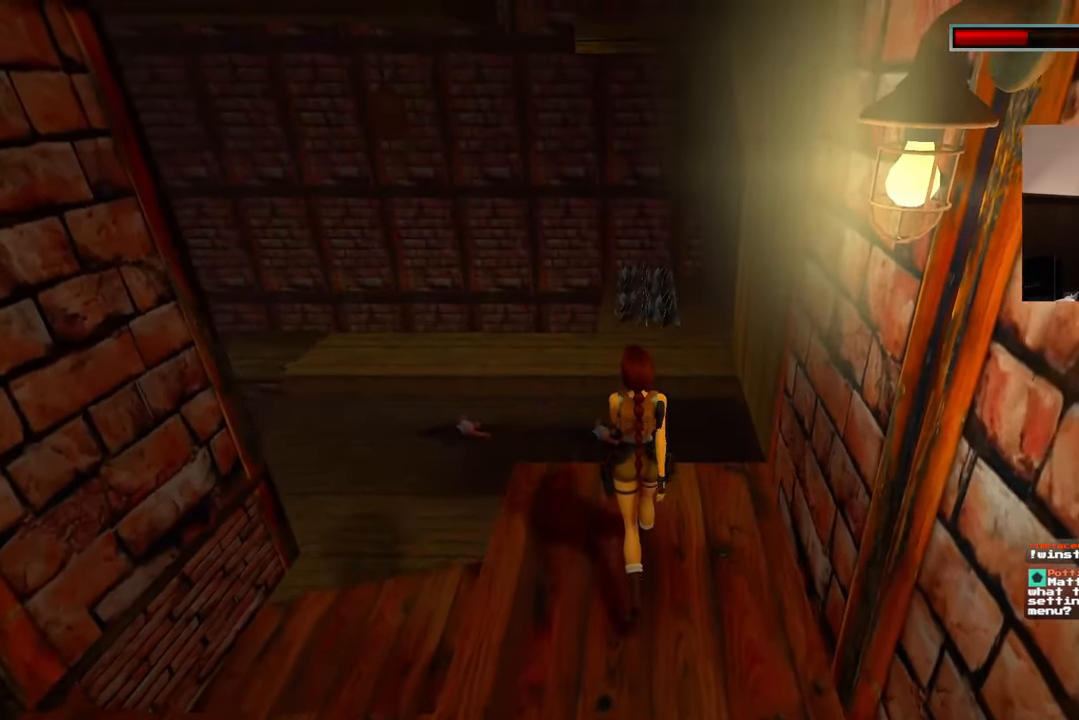
{"buttons": [], "left_stick": "up", "right_stick": "center", "events": []}
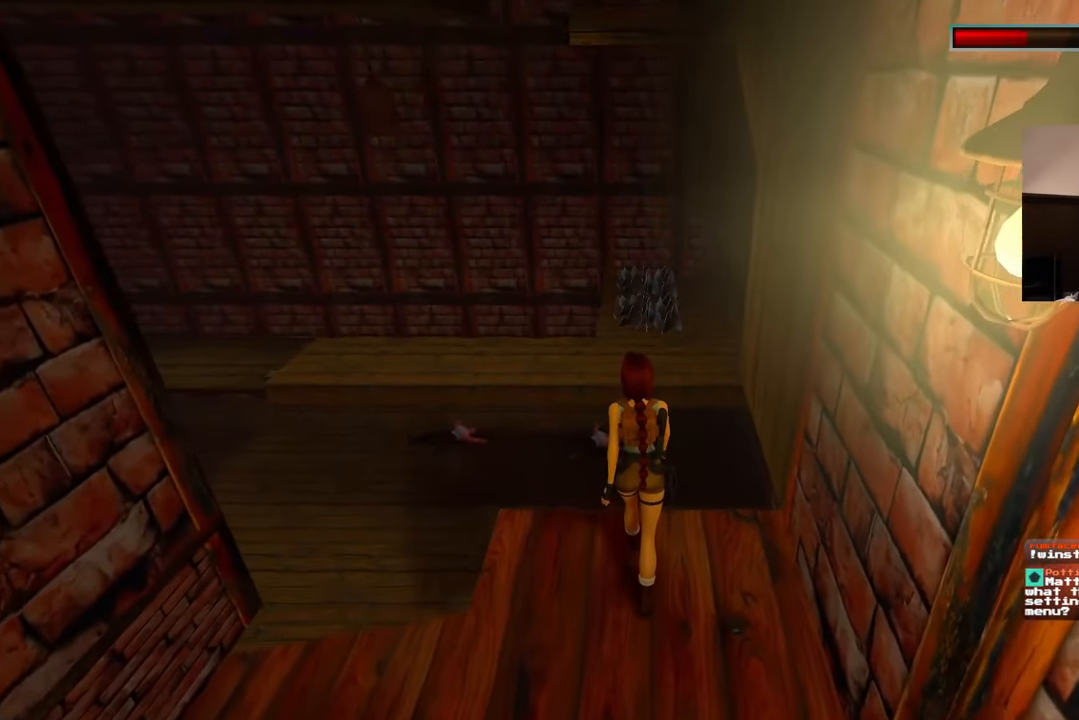
{"buttons": [], "left_stick": "up", "right_stick": "center", "events": []}